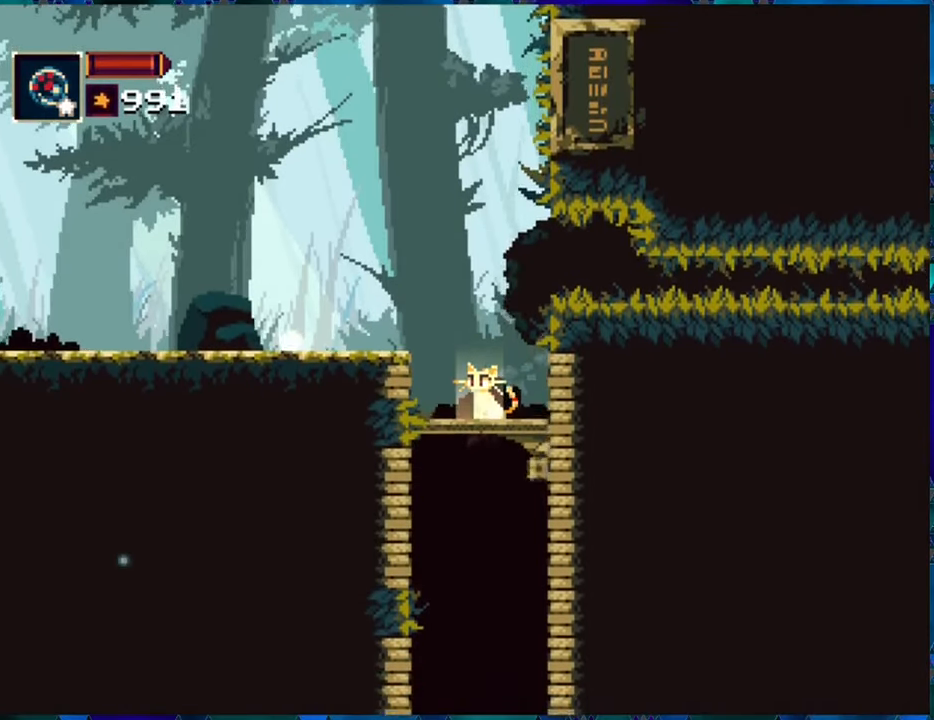
Gameplay with a controller (Nintendo layout); each line is a JSON object with the inputs held at the frame after it. "events" lists button and stick changes between this image and that frame as [ms after this image, input, new state], when the widget could be followed in between. Not read: L3 R3.
{"buttons": [], "left_stick": "center", "right_stick": "center", "events": []}
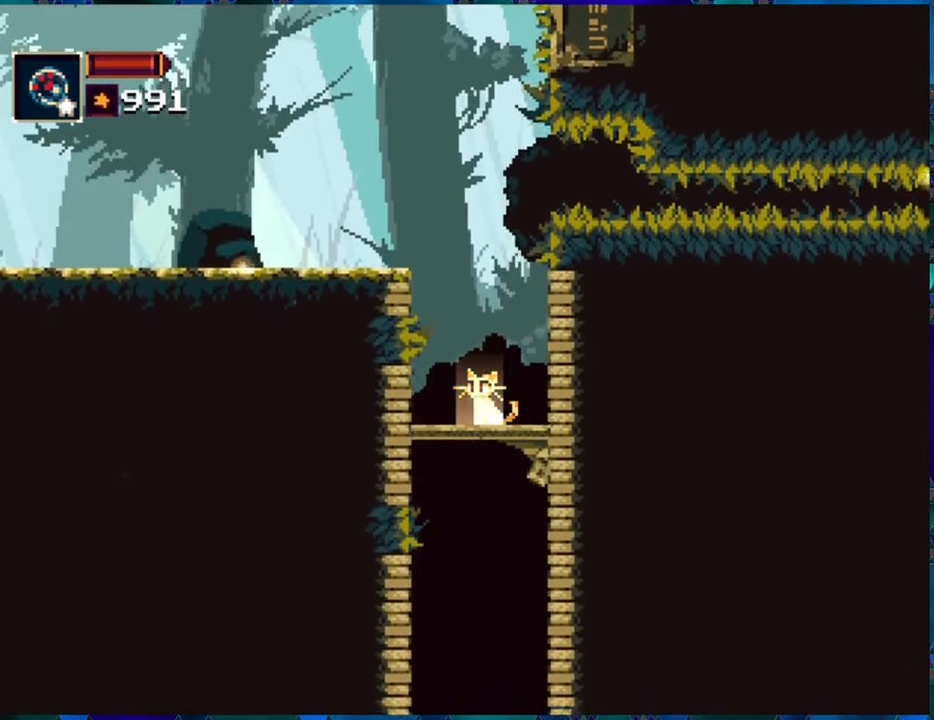
{"buttons": [], "left_stick": "center", "right_stick": "center", "events": []}
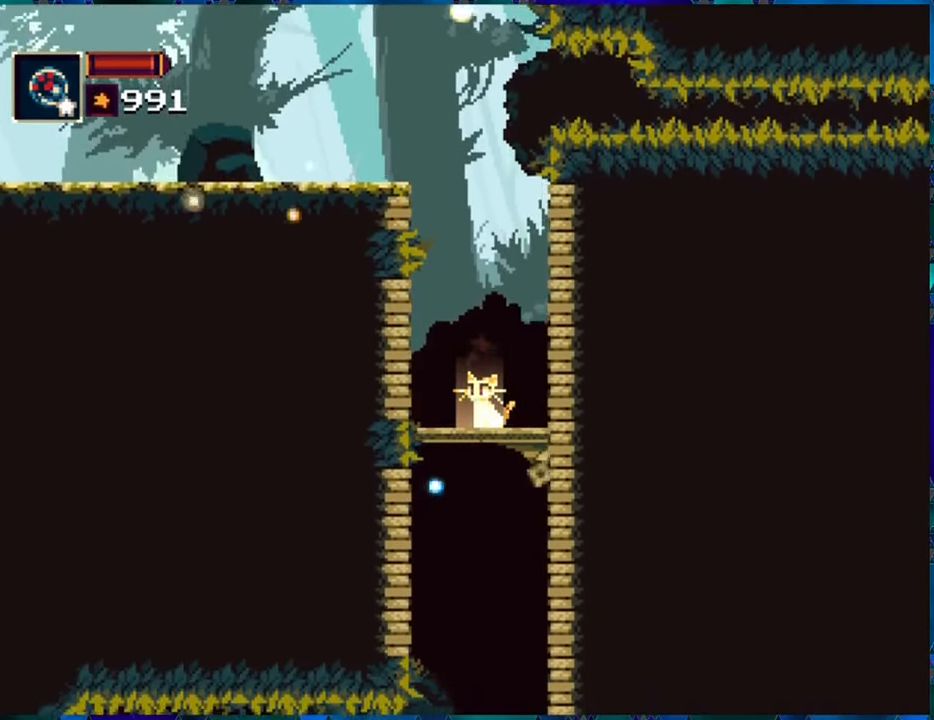
{"buttons": [], "left_stick": "center", "right_stick": "center", "events": []}
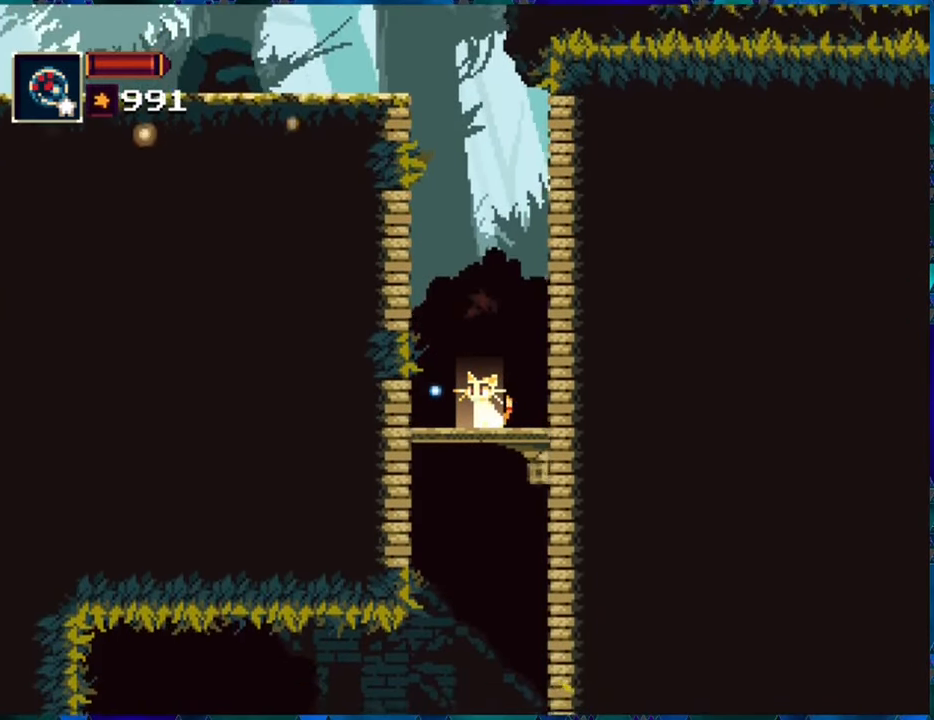
{"buttons": [], "left_stick": "center", "right_stick": "center", "events": []}
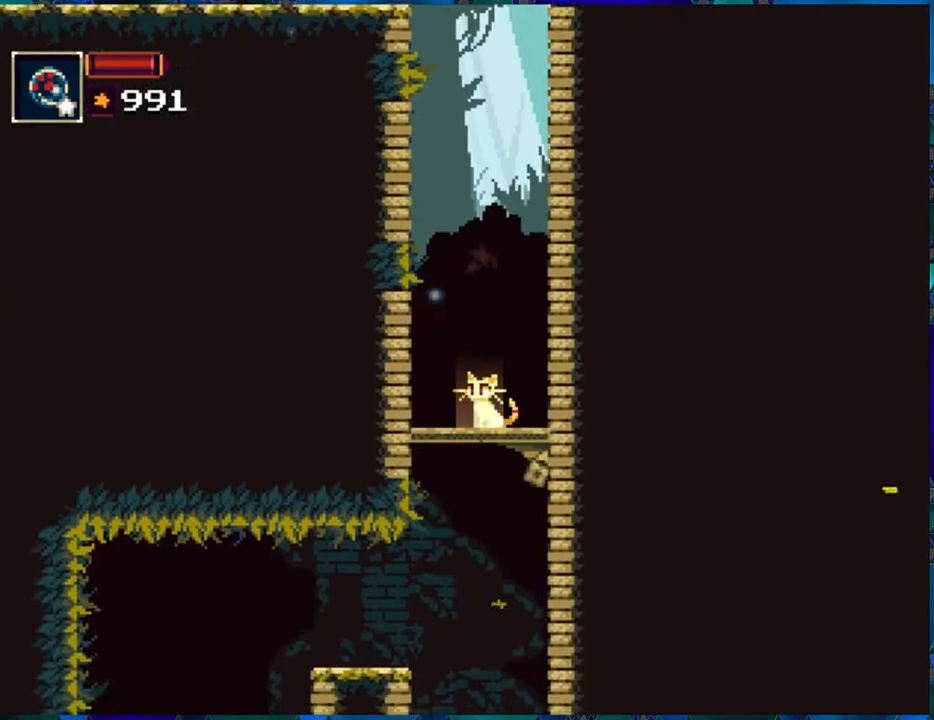
{"buttons": [], "left_stick": "center", "right_stick": "center", "events": [[283, "DPAD_LEFT", "down"], [500, "DPAD_LEFT", "up"]]}
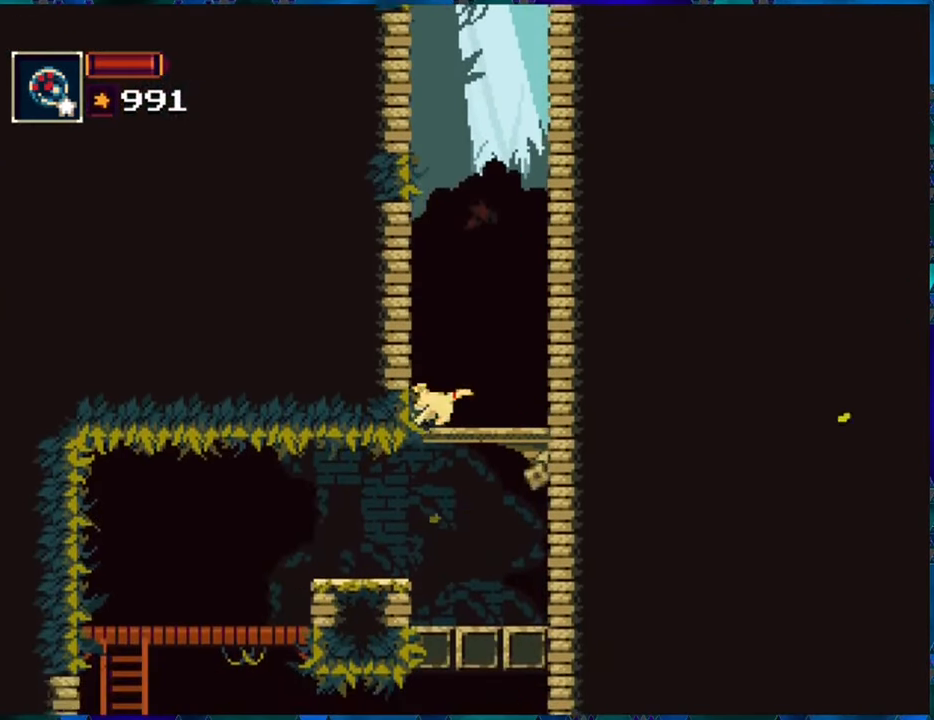
{"buttons": [], "left_stick": "center", "right_stick": "center", "events": []}
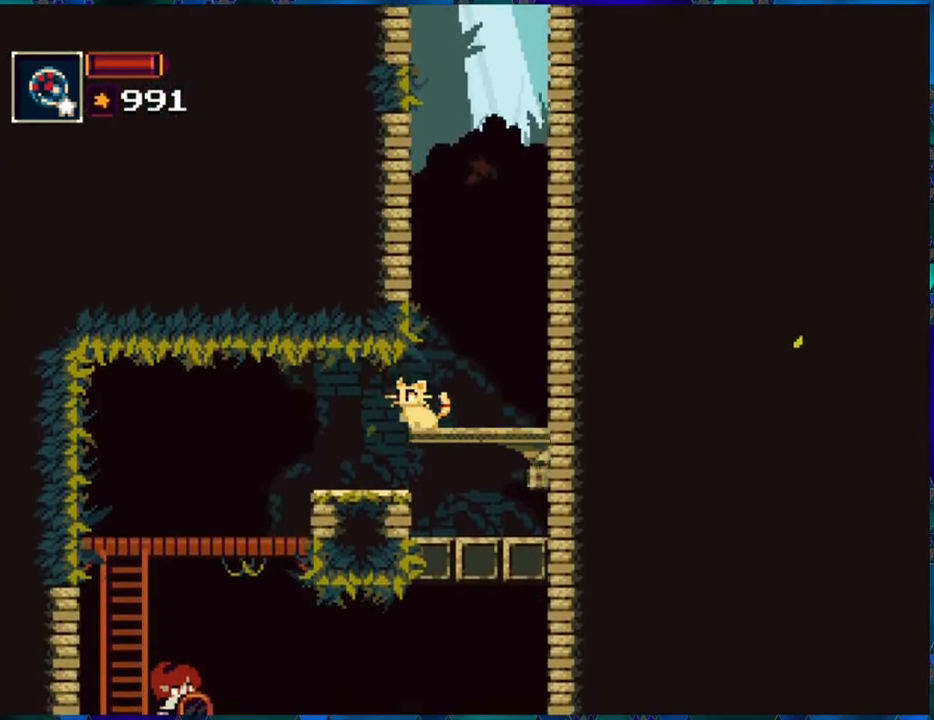
{"buttons": [], "left_stick": "center", "right_stick": "center", "events": []}
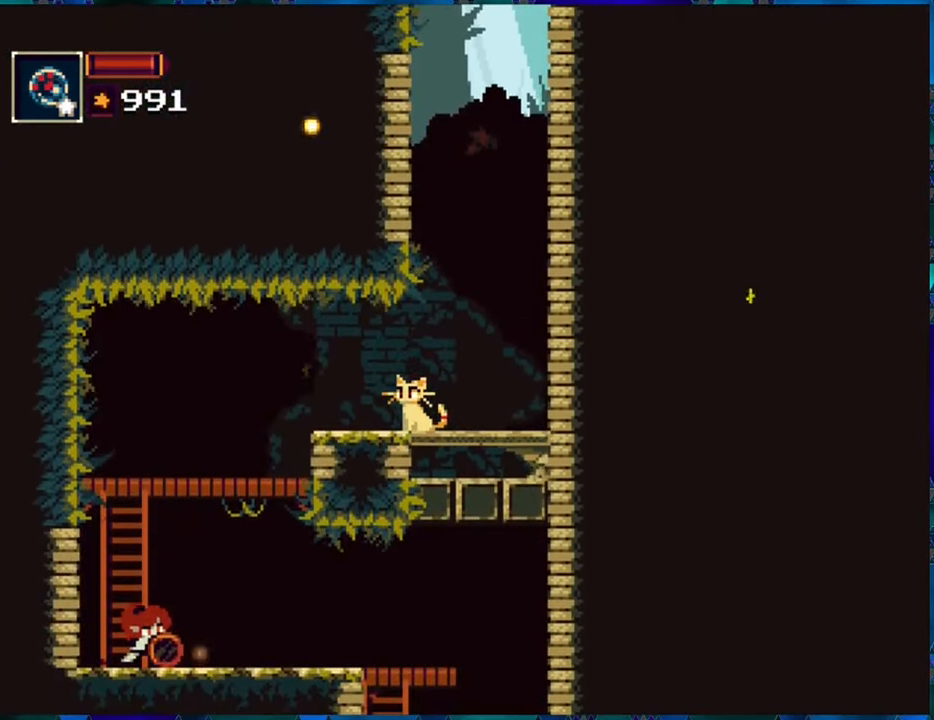
{"buttons": [], "left_stick": "center", "right_stick": "center", "events": []}
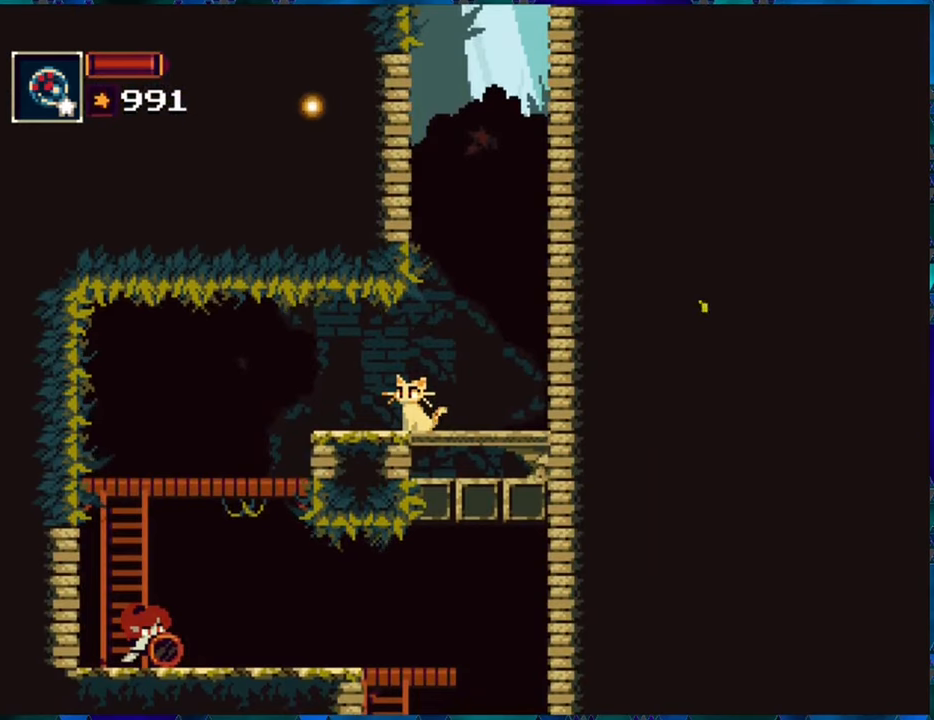
{"buttons": ["DPAD_LEFT"], "left_stick": "center", "right_stick": "center", "events": [[217, "DPAD_LEFT", "down"]]}
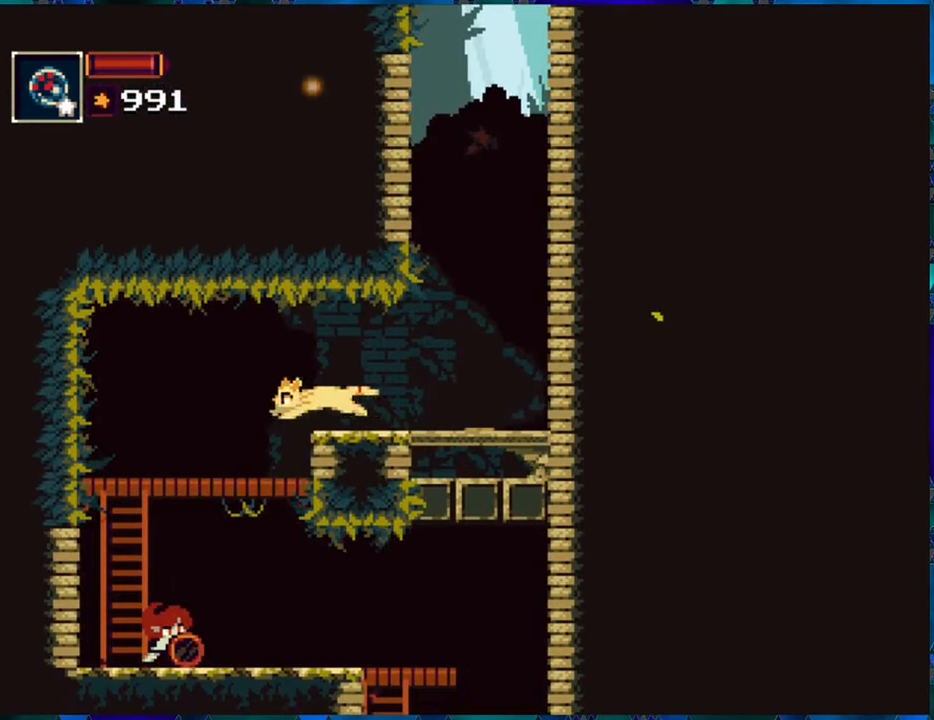
{"buttons": [], "left_stick": "center", "right_stick": "center", "events": [[183, "DPAD_LEFT", "up"]]}
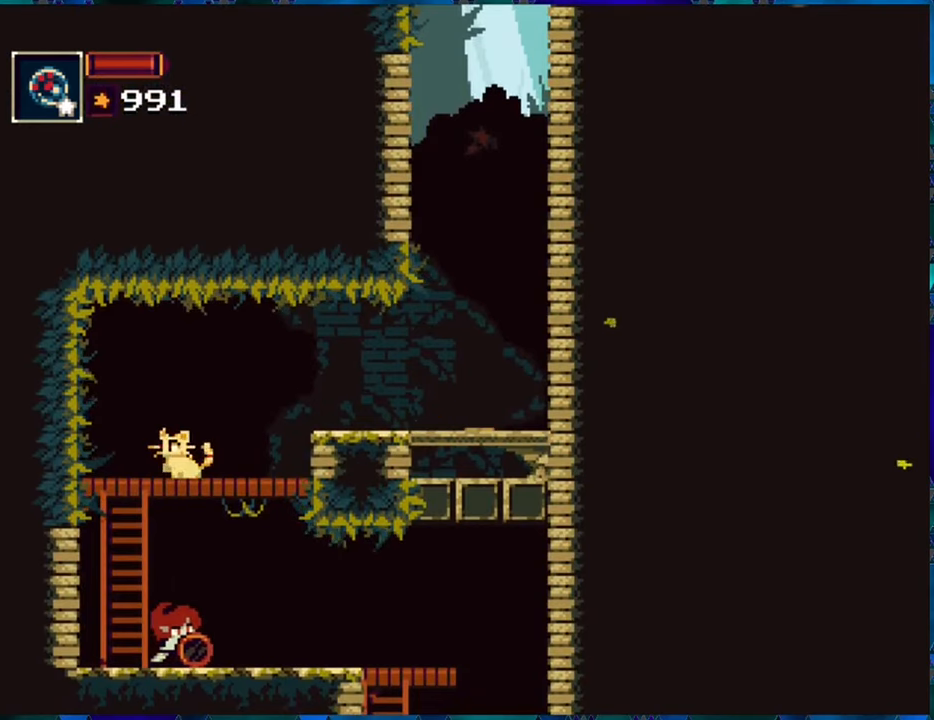
{"buttons": [], "left_stick": "center", "right_stick": "center", "events": [[167, "DPAD_RIGHT", "down"], [383, "DPAD_RIGHT", "up"]]}
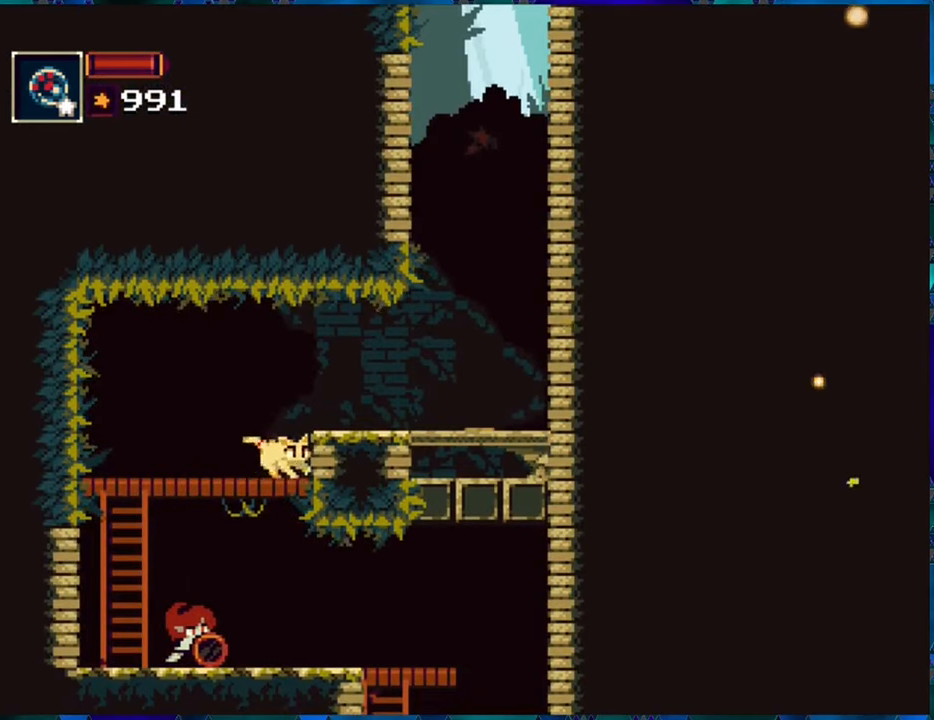
{"buttons": ["A", "DPAD_RIGHT"], "left_stick": "center", "right_stick": "center", "events": [[17, "DPAD_DOWN", "down"], [83, "B", "down"], [167, "B", "up"], [167, "DPAD_DOWN", "up"], [317, "DPAD_RIGHT", "down"], [467, "A", "down"]]}
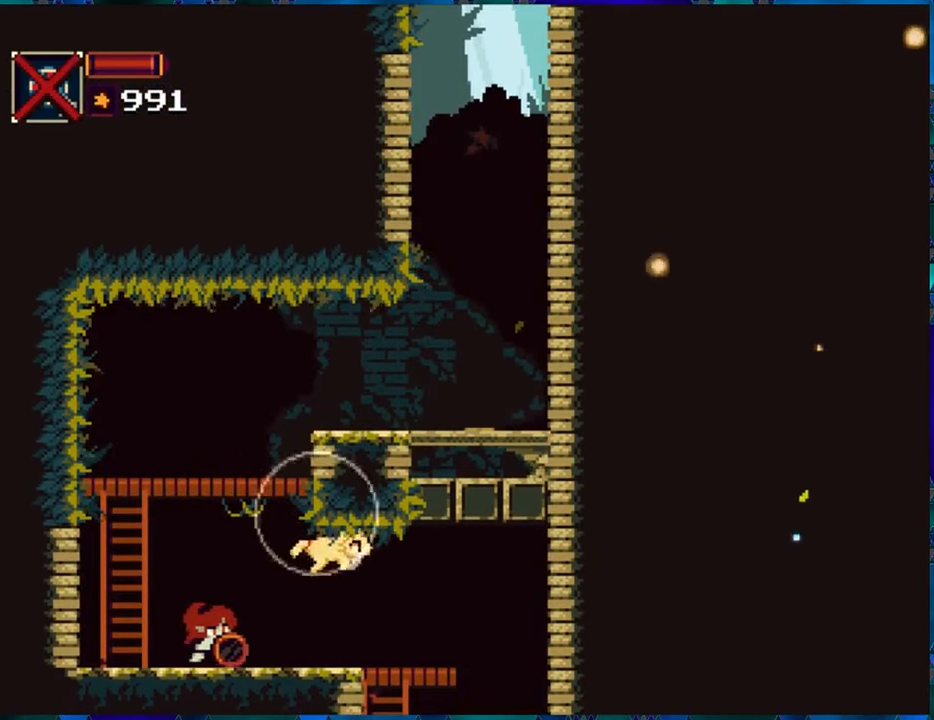
{"buttons": [], "left_stick": "center", "right_stick": "center", "events": [[100, "A", "up"], [350, "DPAD_RIGHT", "up"]]}
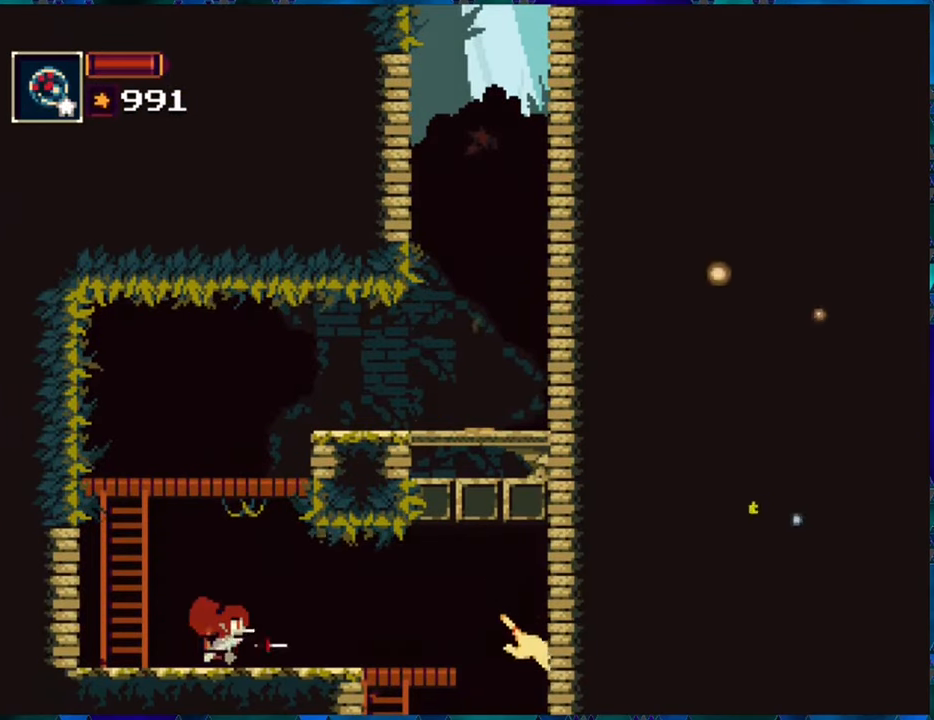
{"buttons": [], "left_stick": "center", "right_stick": "center", "events": []}
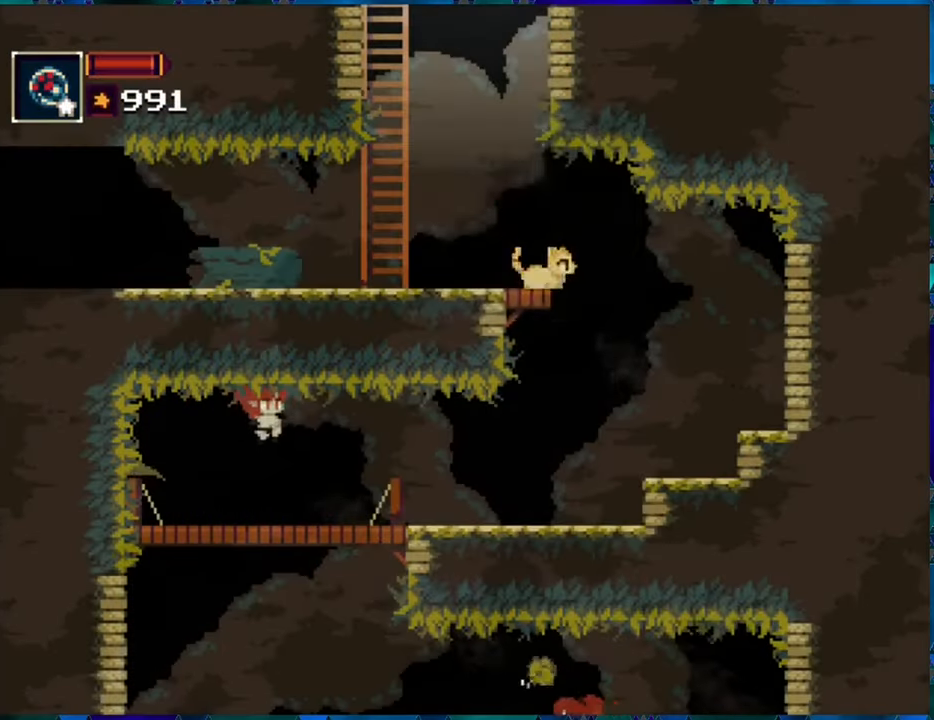
{"buttons": [], "left_stick": "center", "right_stick": "center", "events": []}
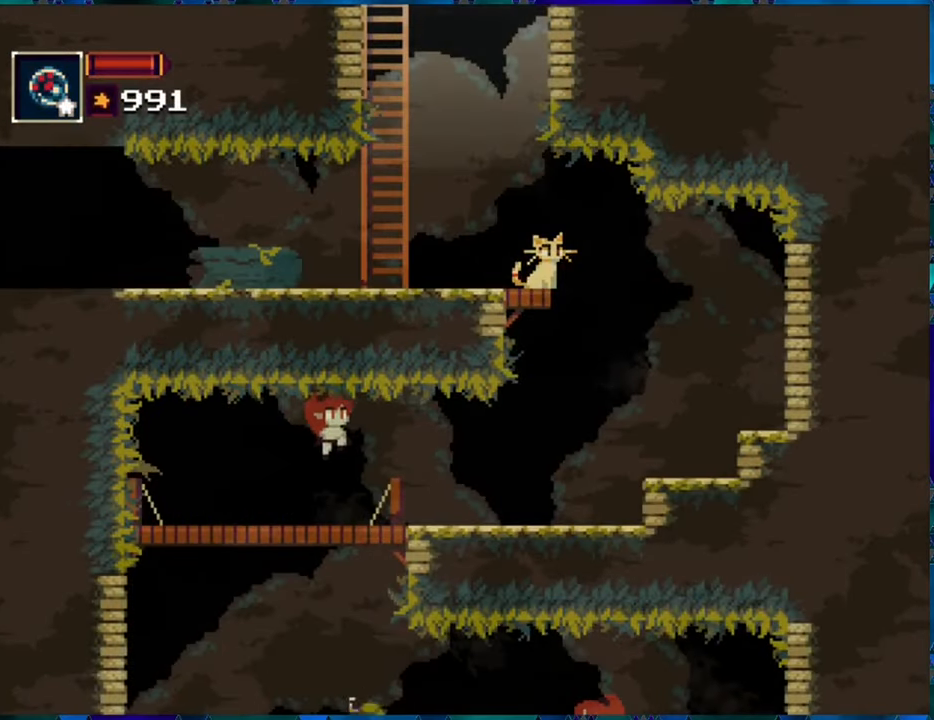
{"buttons": [], "left_stick": "center", "right_stick": "center", "events": []}
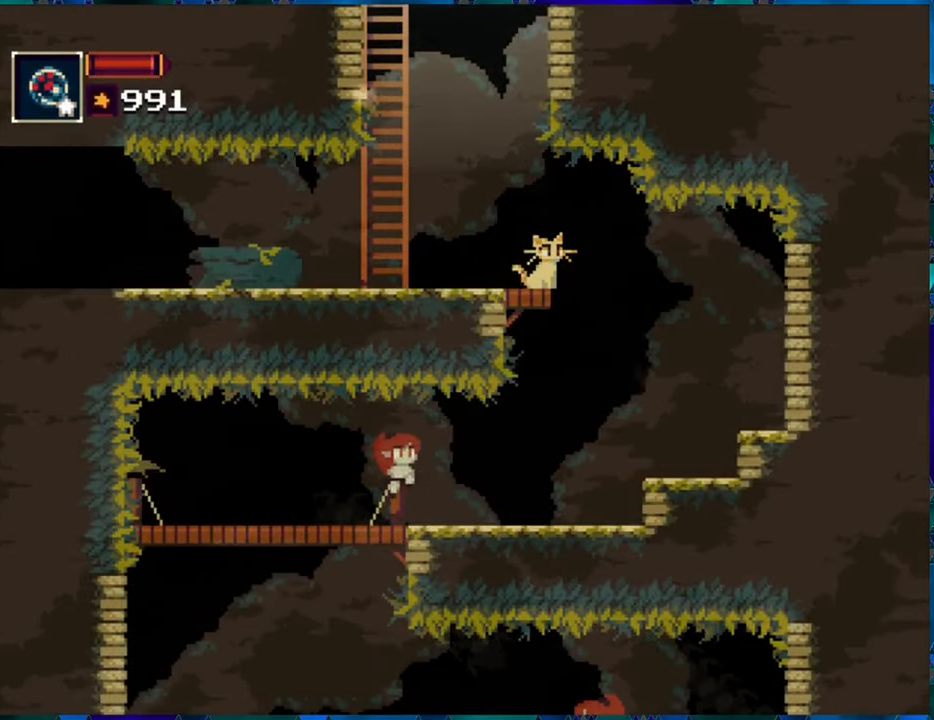
{"buttons": [], "left_stick": "center", "right_stick": "center", "events": []}
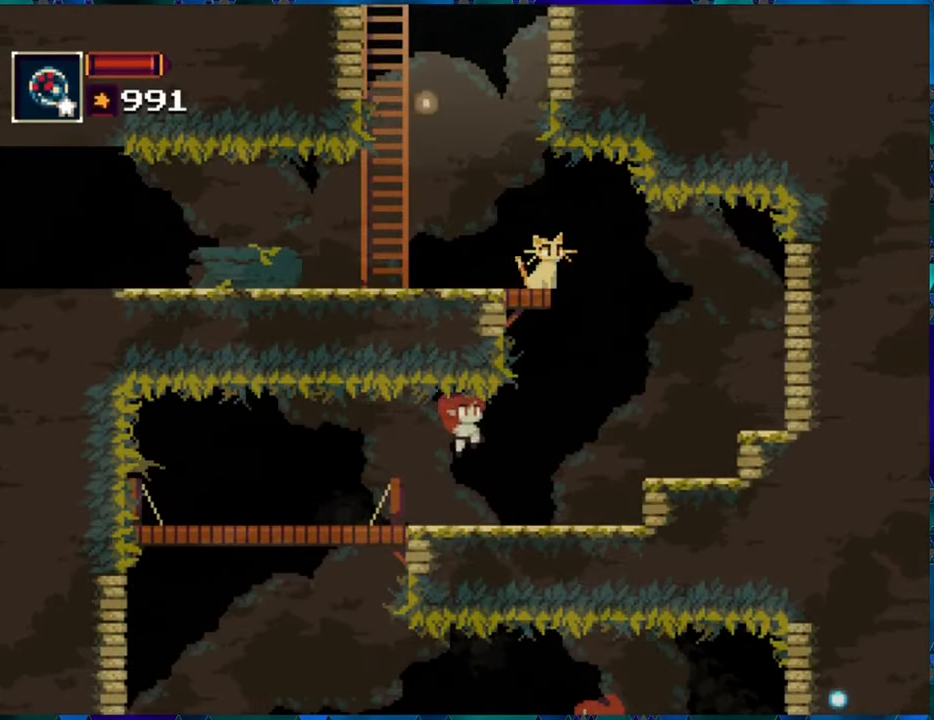
{"buttons": [], "left_stick": "center", "right_stick": "center", "events": []}
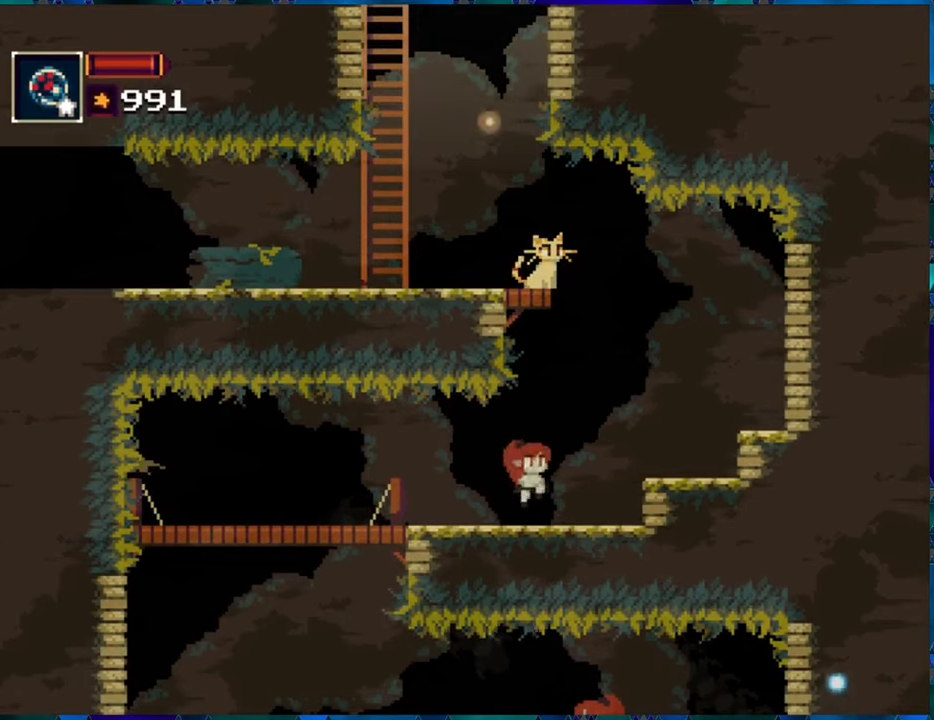
{"buttons": [], "left_stick": "center", "right_stick": "center", "events": []}
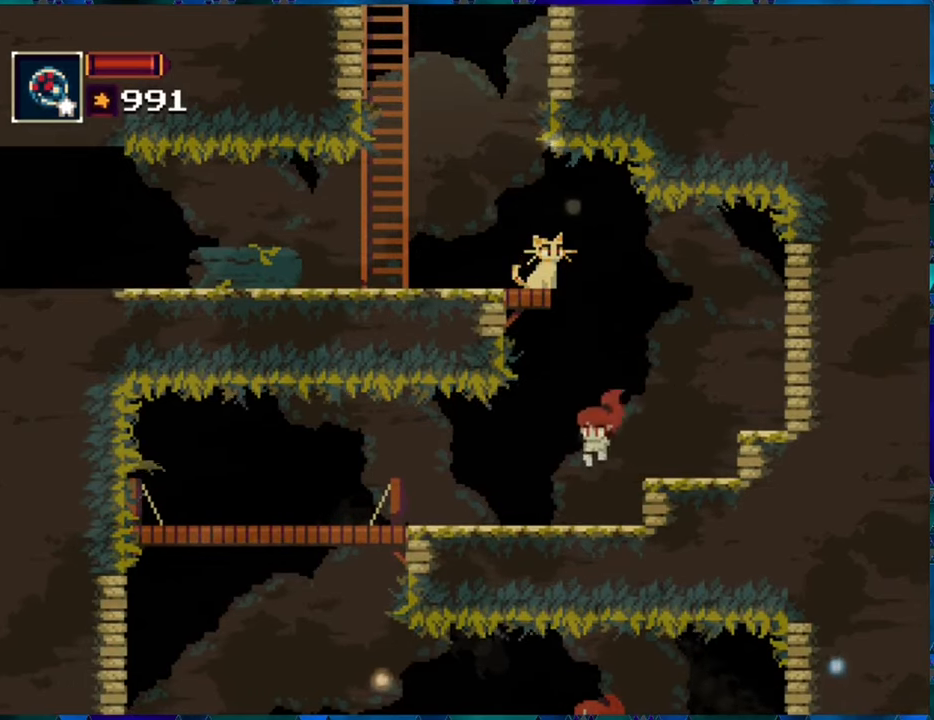
{"buttons": [], "left_stick": "center", "right_stick": "center", "events": [[334, "DPAD_LEFT", "down"], [434, "DPAD_LEFT", "up"]]}
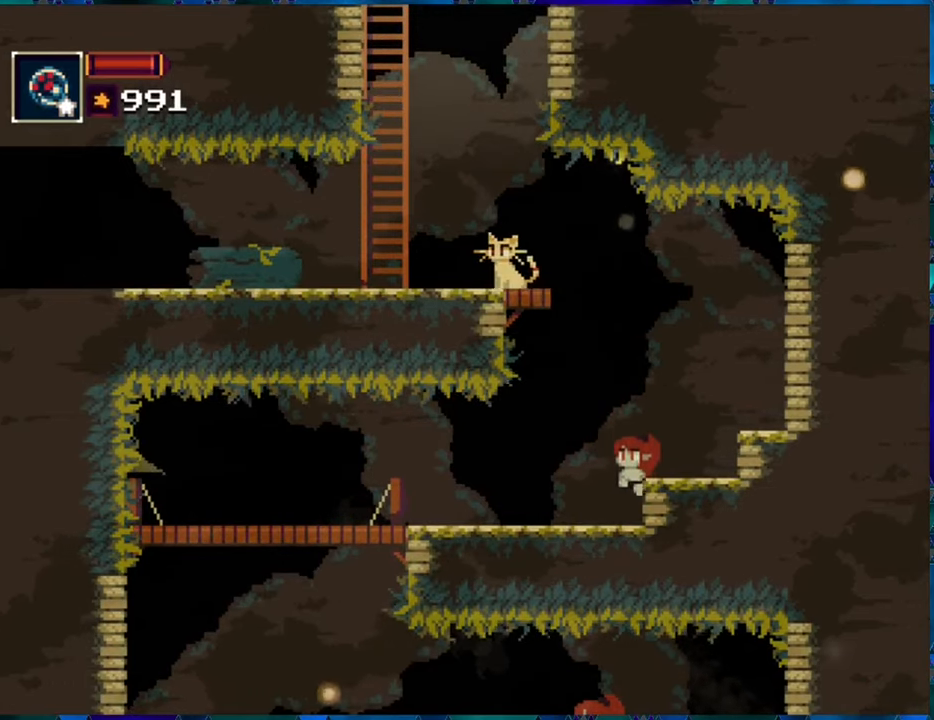
{"buttons": [], "left_stick": "center", "right_stick": "center", "events": []}
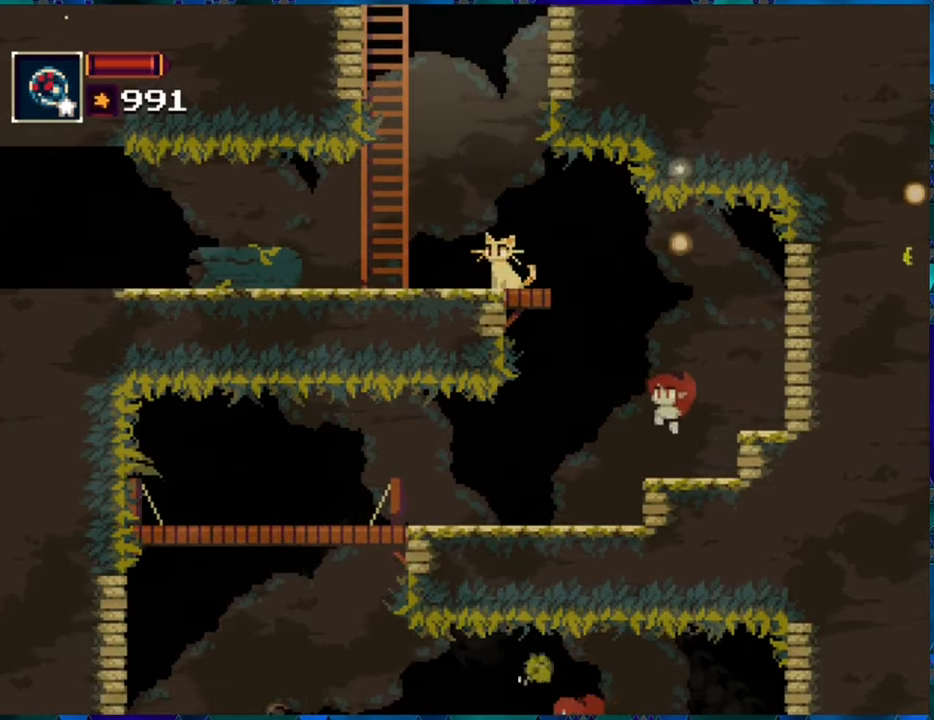
{"buttons": [], "left_stick": "center", "right_stick": "center", "events": []}
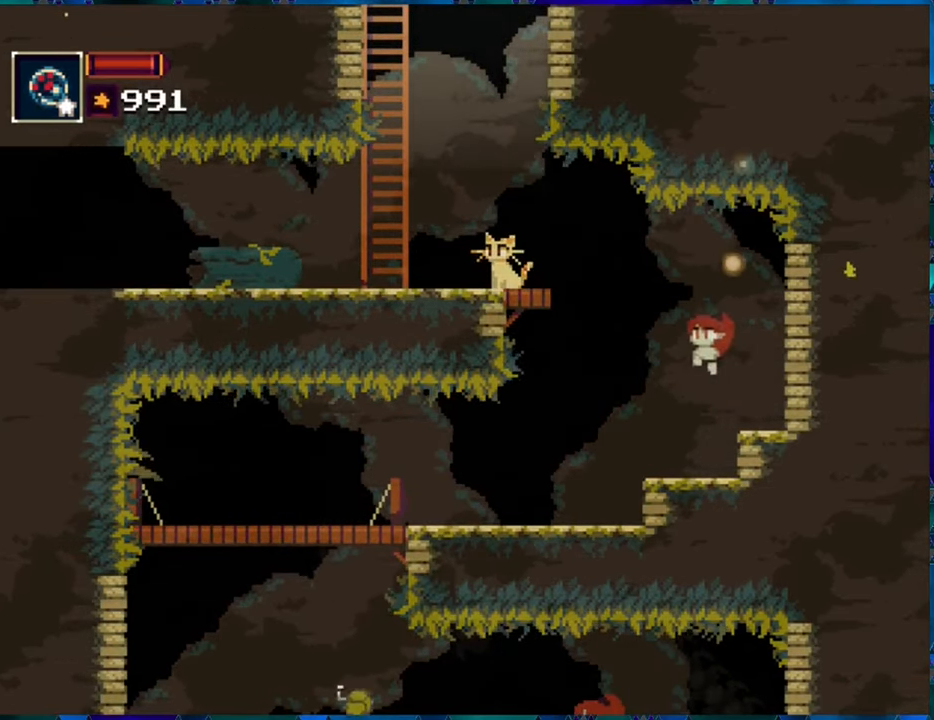
{"buttons": [], "left_stick": "center", "right_stick": "center", "events": []}
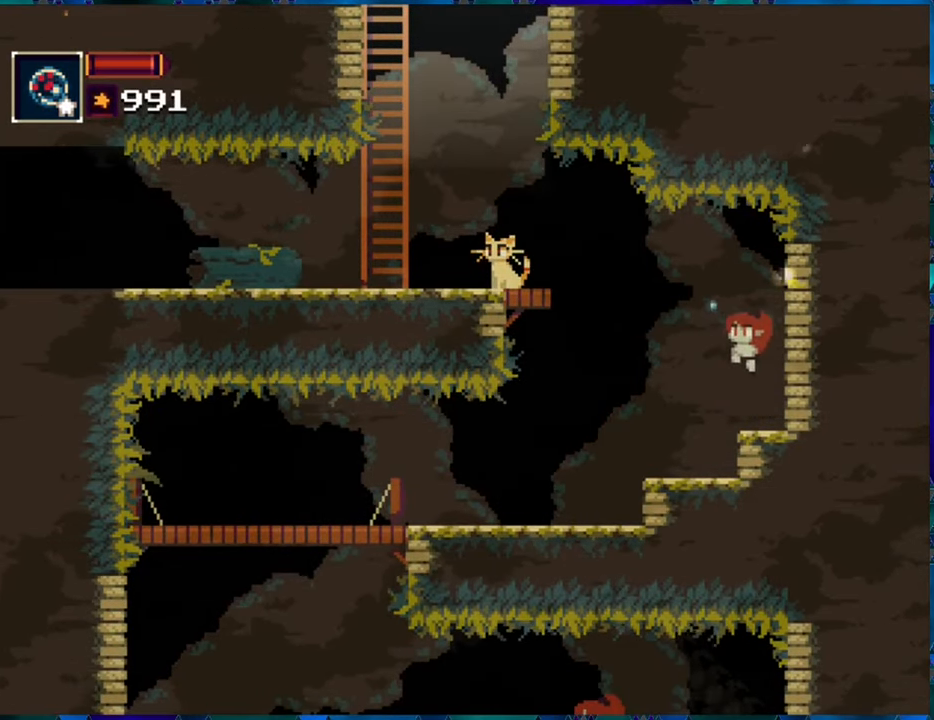
{"buttons": [], "left_stick": "center", "right_stick": "center", "events": []}
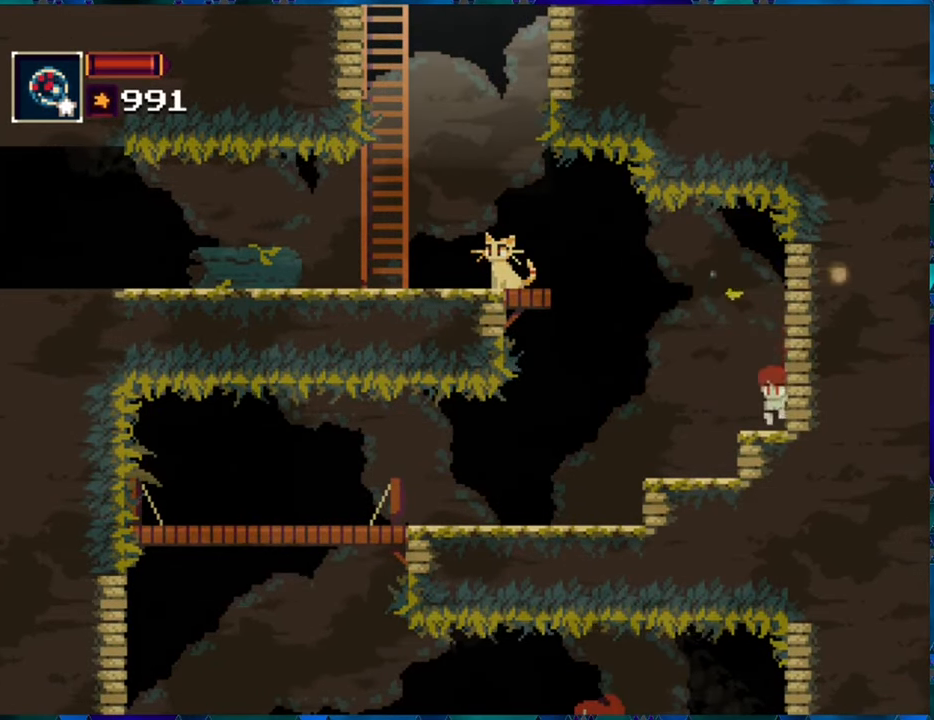
{"buttons": ["DPAD_RIGHT"], "left_stick": "center", "right_stick": "center", "events": [[484, "DPAD_RIGHT", "down"]]}
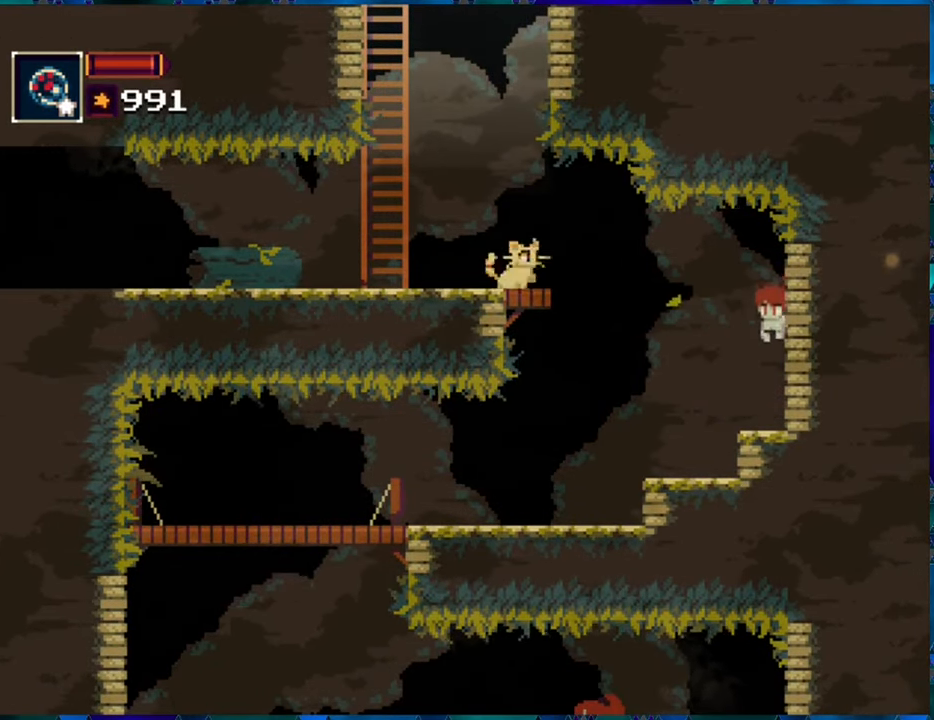
{"buttons": [], "left_stick": "center", "right_stick": "center", "events": [[267, "DPAD_RIGHT", "up"], [367, "Y", "down"], [484, "Y", "up"]]}
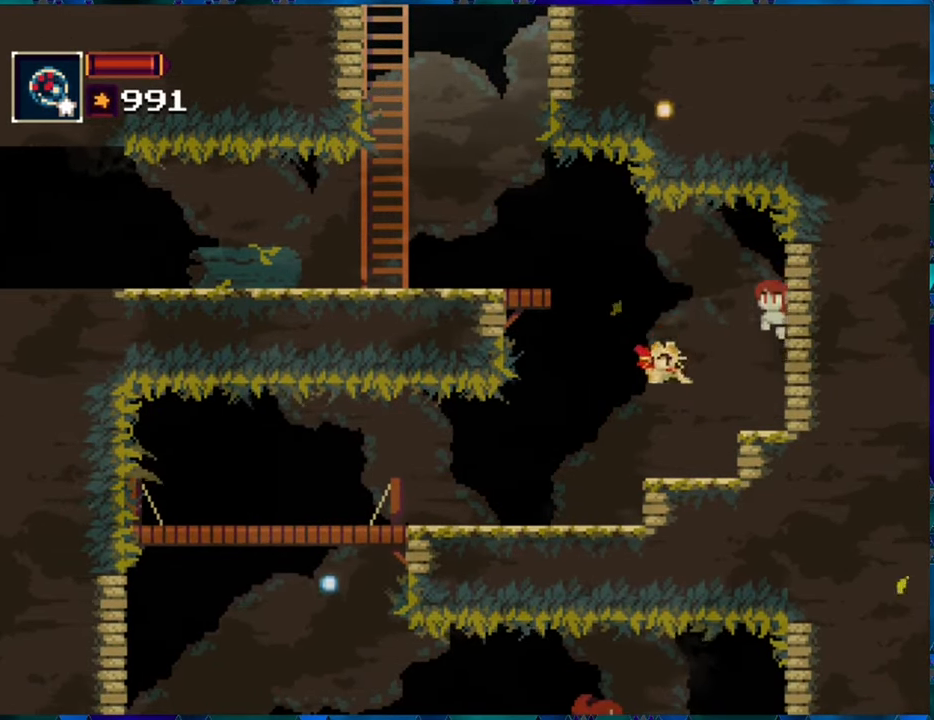
{"buttons": [], "left_stick": "center", "right_stick": "center", "events": []}
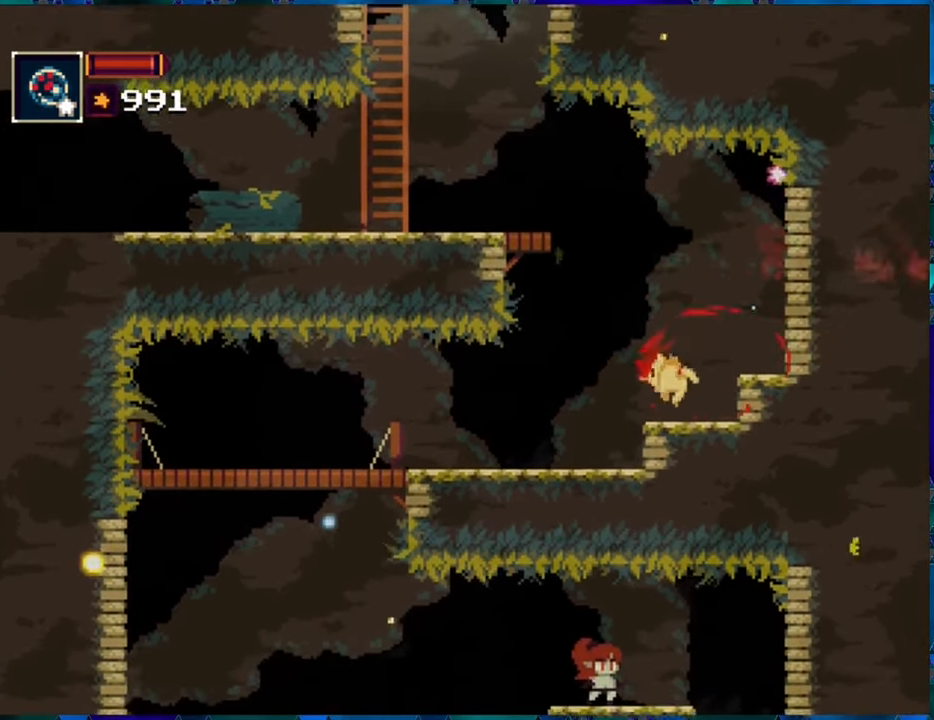
{"buttons": ["DPAD_LEFT"], "left_stick": "center", "right_stick": "center", "events": [[217, "DPAD_LEFT", "down"]]}
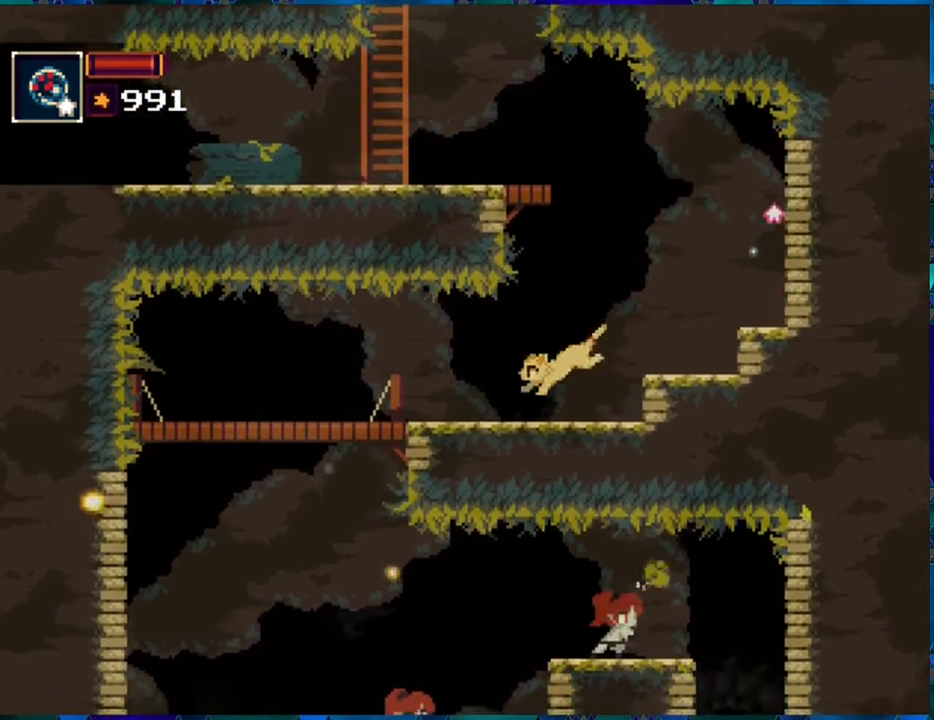
{"buttons": ["DPAD_LEFT"], "left_stick": "center", "right_stick": "center", "events": []}
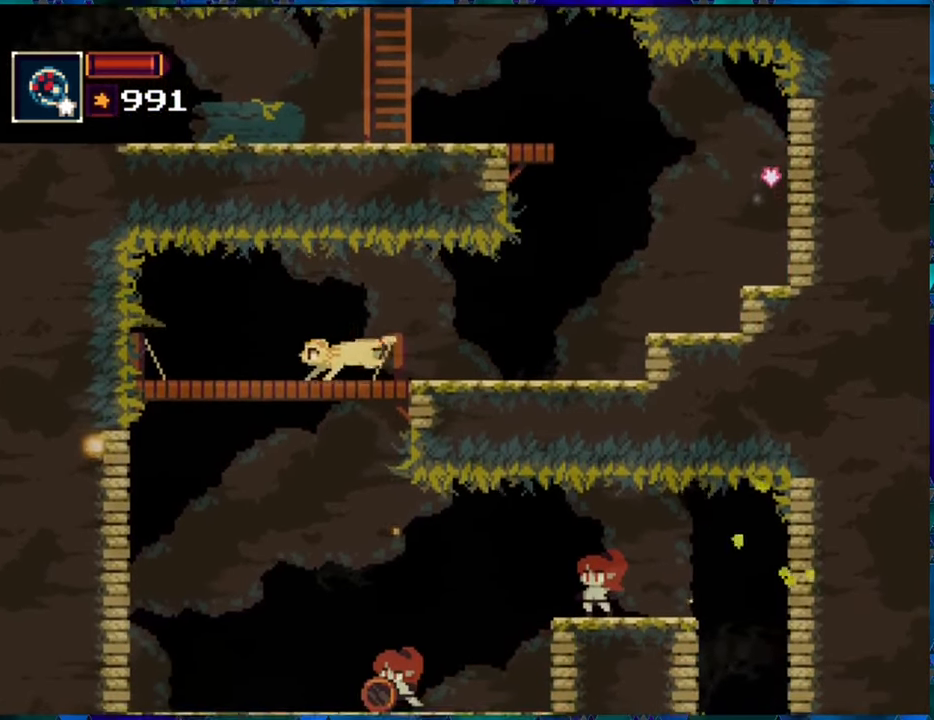
{"buttons": [], "left_stick": "center", "right_stick": "center", "events": [[50, "DPAD_LEFT", "up"]]}